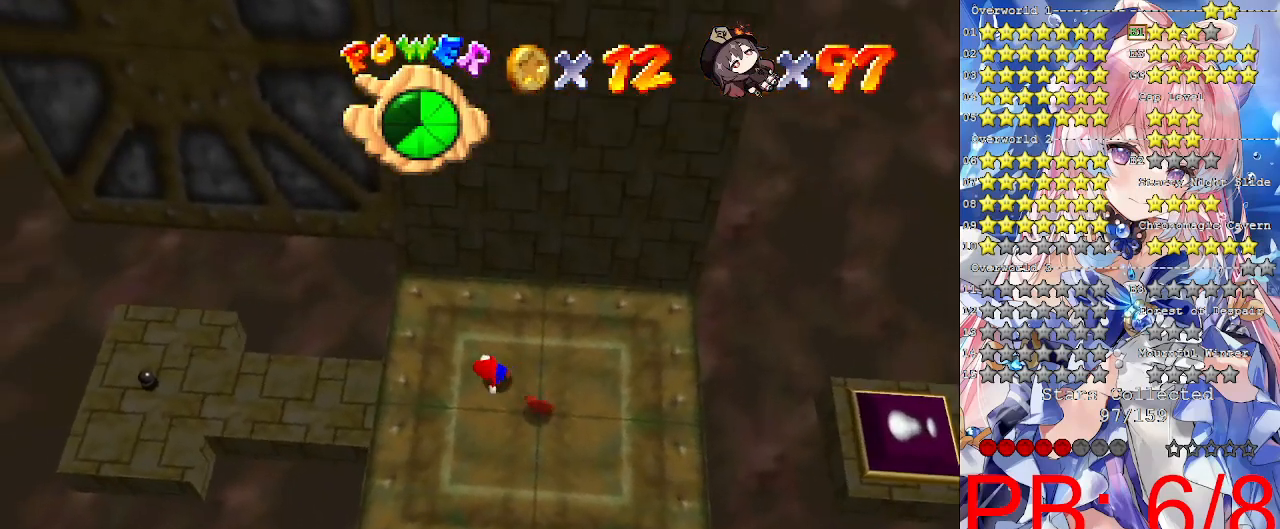
Gameplay with a controller (PlayStation layout); each line is a JSON object with the inputs held at the frame after it. "events" lists button and stick changes between this image and that frame as [ms after this image, input, new state], when the widget could be followed in between. Not read: R3.
{"buttons": [], "left_stick": "left", "right_stick": "center", "events": []}
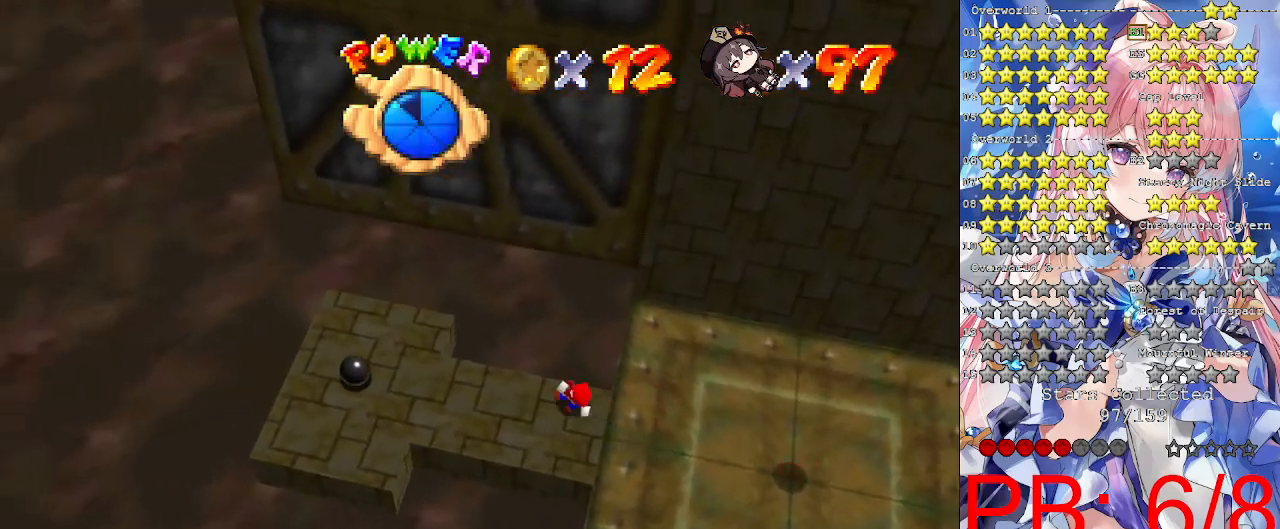
{"buttons": [], "left_stick": "left", "right_stick": "center", "events": [[67, "CROSS", "down"], [67, "left_stick", "right"], [233, "CROSS", "up"], [367, "left_stick", "left"]]}
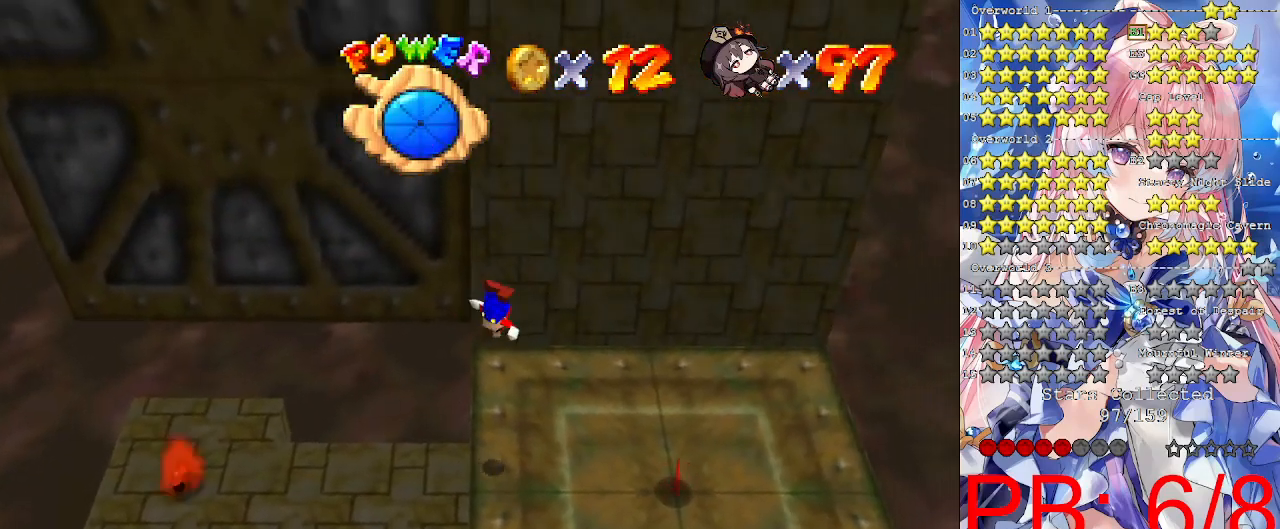
{"buttons": [], "left_stick": "center", "right_stick": "center", "events": [[33, "left_stick", "down-left"], [300, "left_stick", "down-right"], [367, "left_stick", "center"]]}
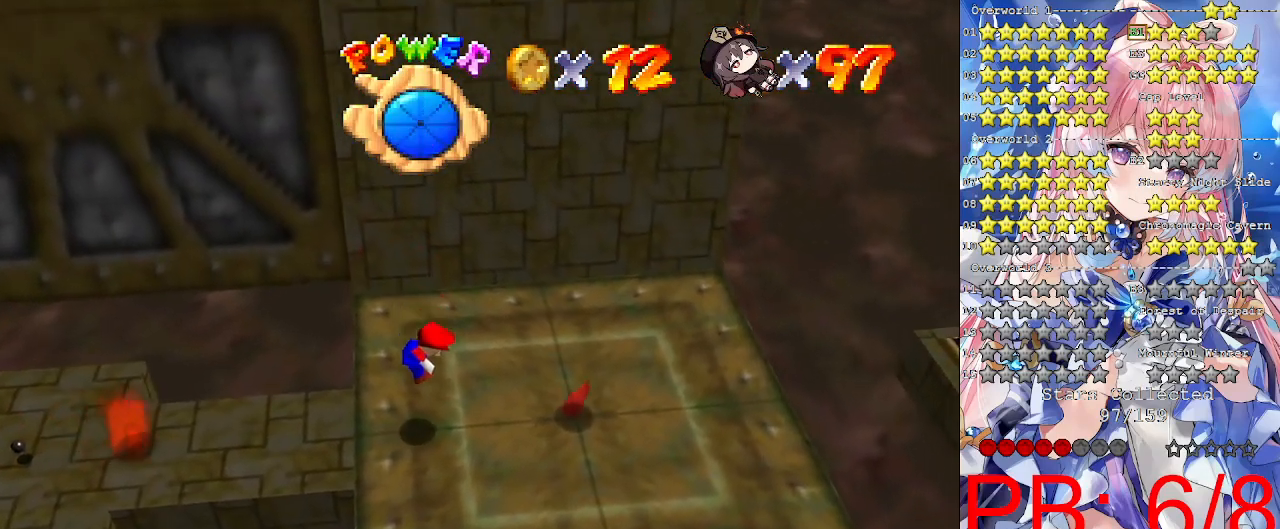
{"buttons": [], "left_stick": "center", "right_stick": "center", "events": [[133, "left_stick", "up-right"], [500, "left_stick", "center"]]}
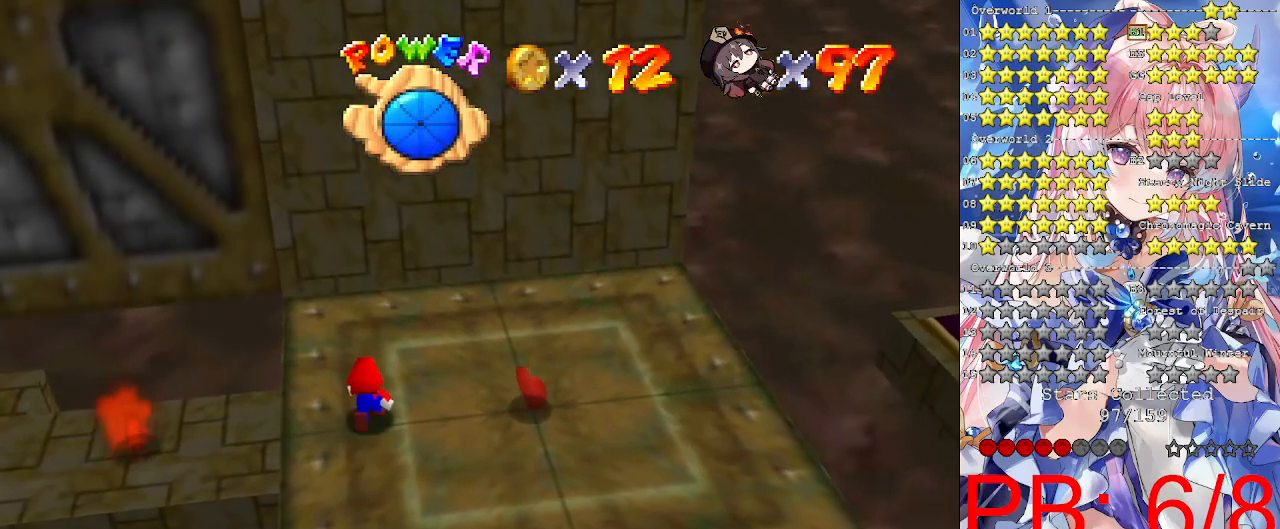
{"buttons": ["CROSS"], "left_stick": "center", "right_stick": "center", "events": [[400, "CROSS", "down"]]}
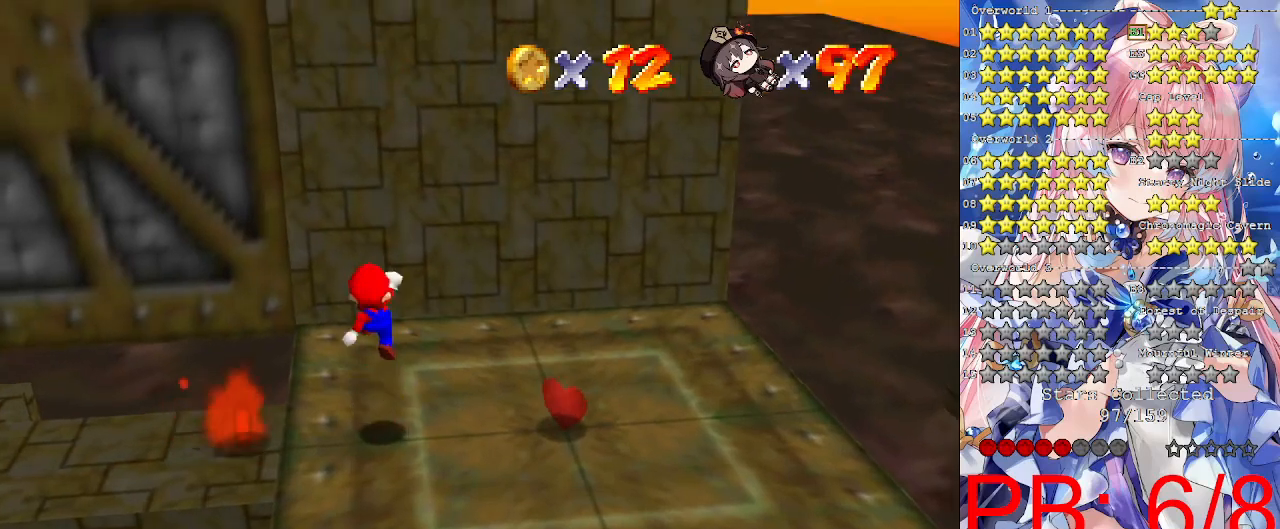
{"buttons": [], "left_stick": "up", "right_stick": "center", "events": [[300, "CROSS", "up"], [333, "left_stick", "up"]]}
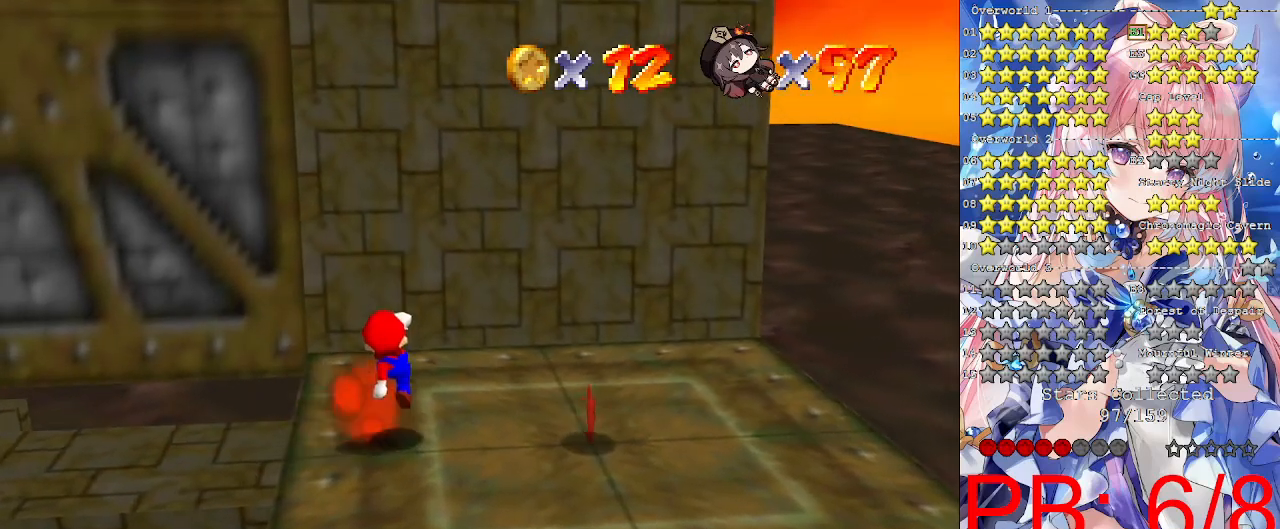
{"buttons": [], "left_stick": "up", "right_stick": "center", "events": []}
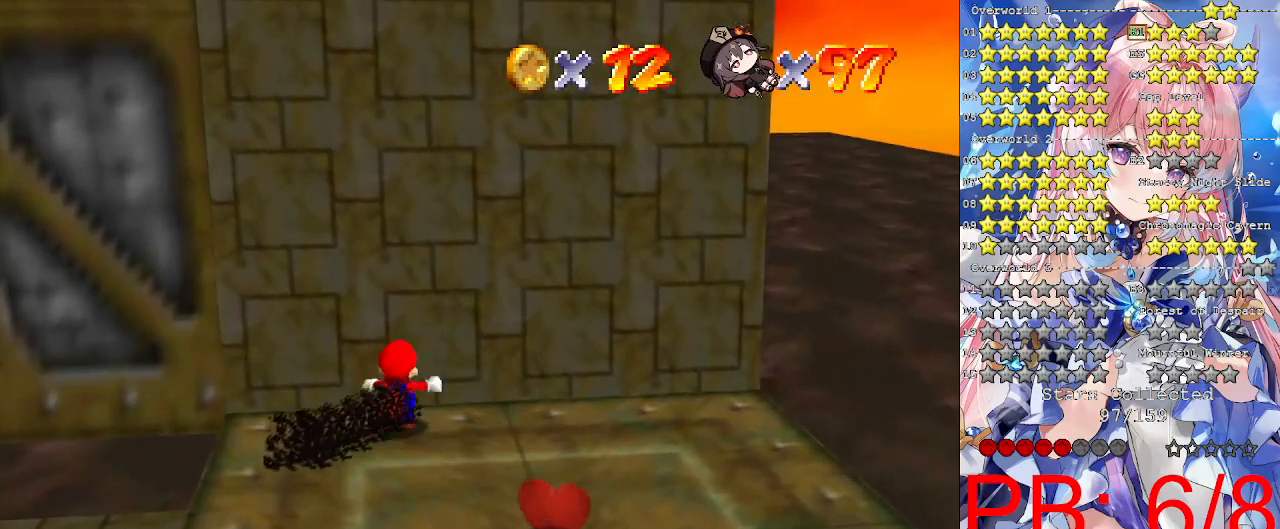
{"buttons": [], "left_stick": "up", "right_stick": "center", "events": []}
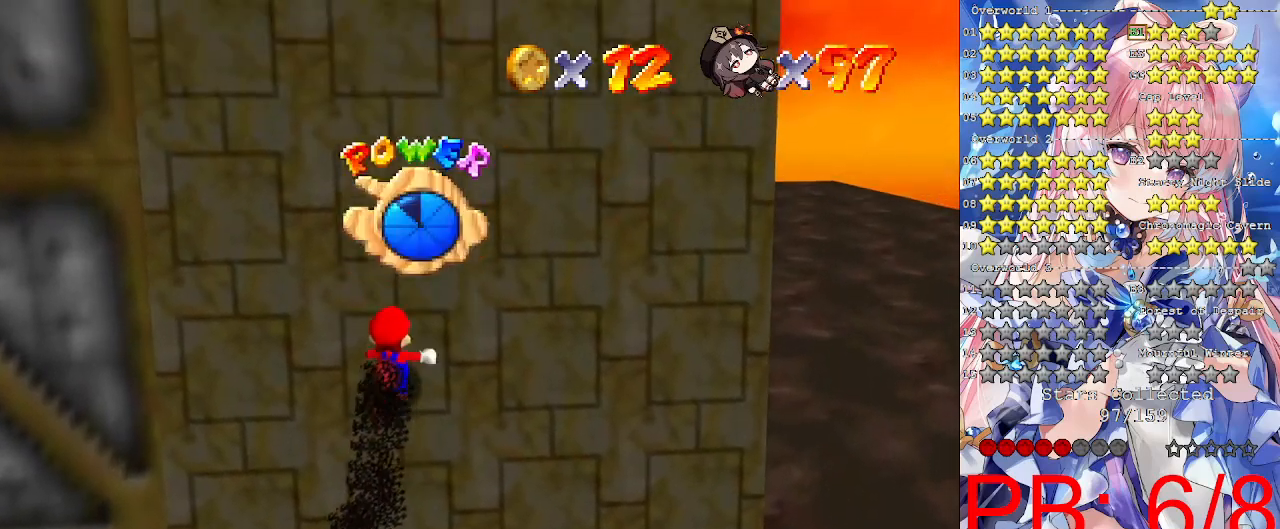
{"buttons": [], "left_stick": "up", "right_stick": "center", "events": []}
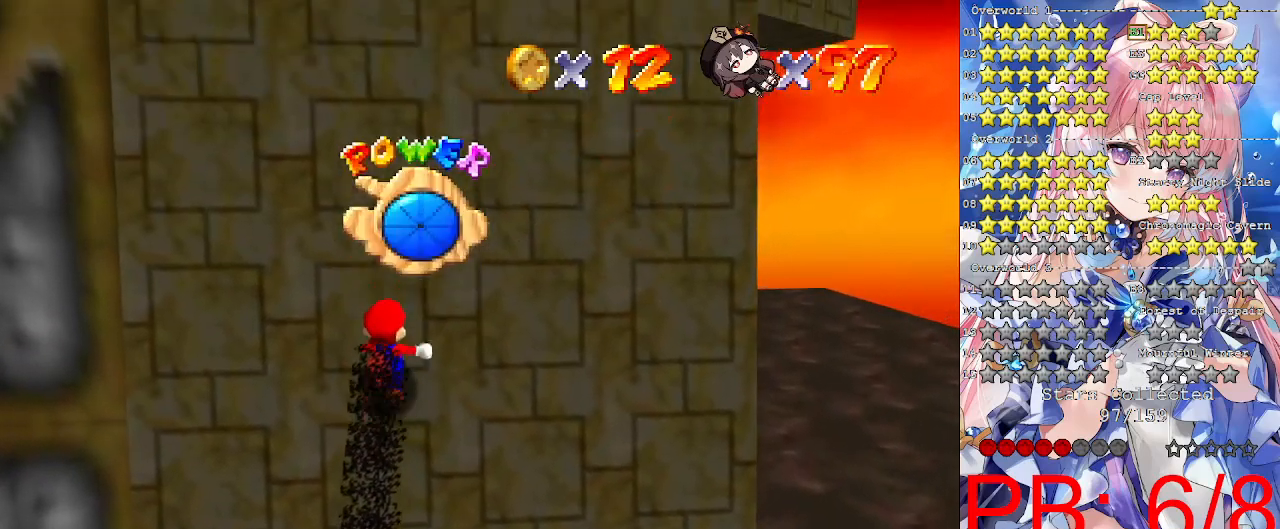
{"buttons": [], "left_stick": "up", "right_stick": "center", "events": []}
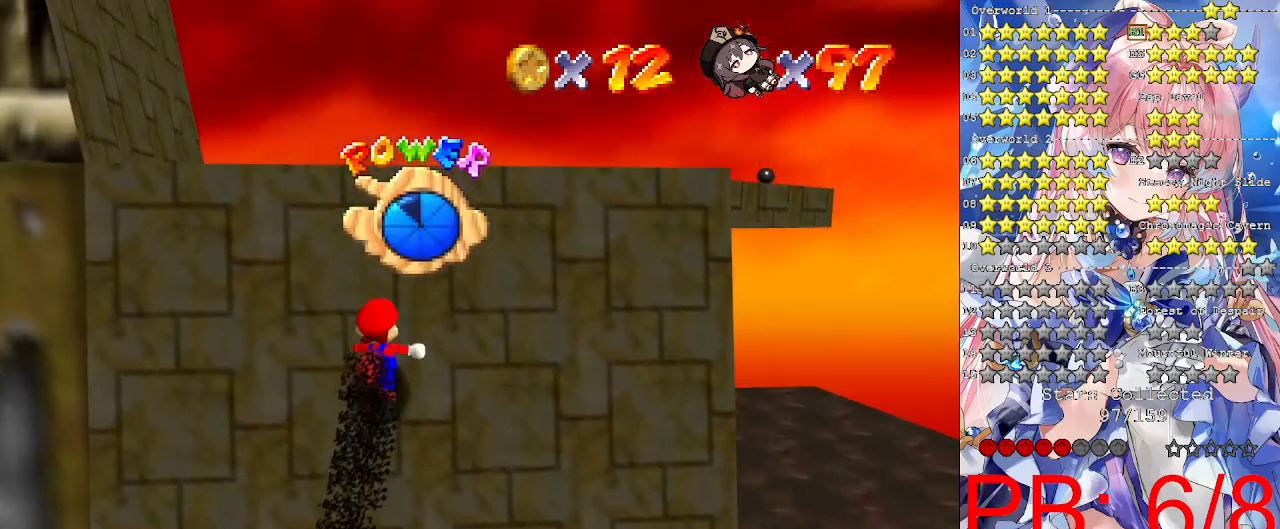
{"buttons": [], "left_stick": "up", "right_stick": "center", "events": []}
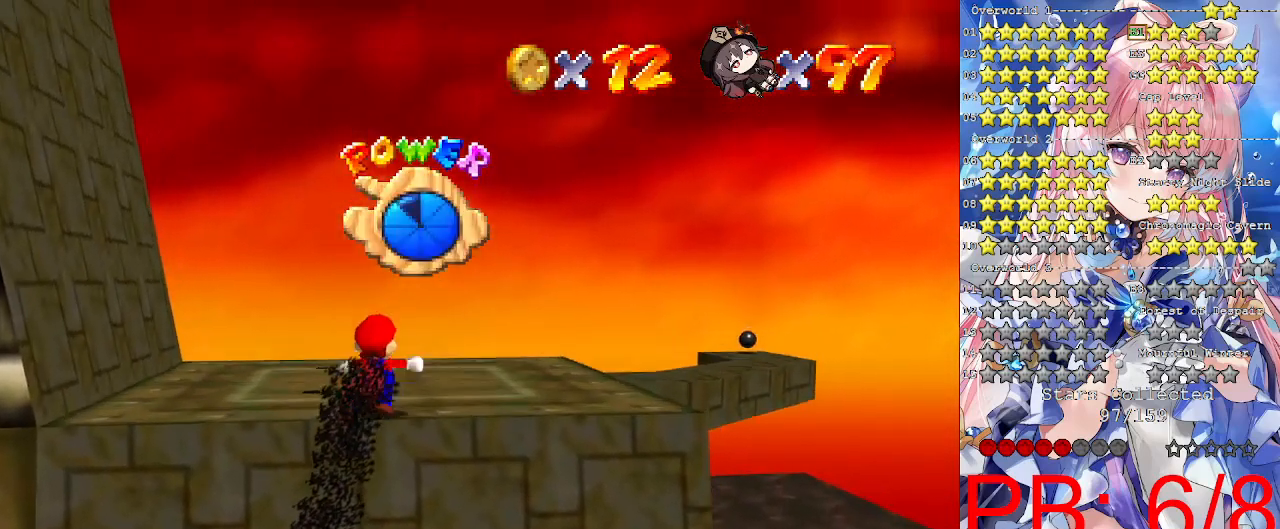
{"buttons": [], "left_stick": "center", "right_stick": "center", "events": [[233, "left_stick", "center"], [233, "right_stick", "right"], [333, "right_stick", "center"]]}
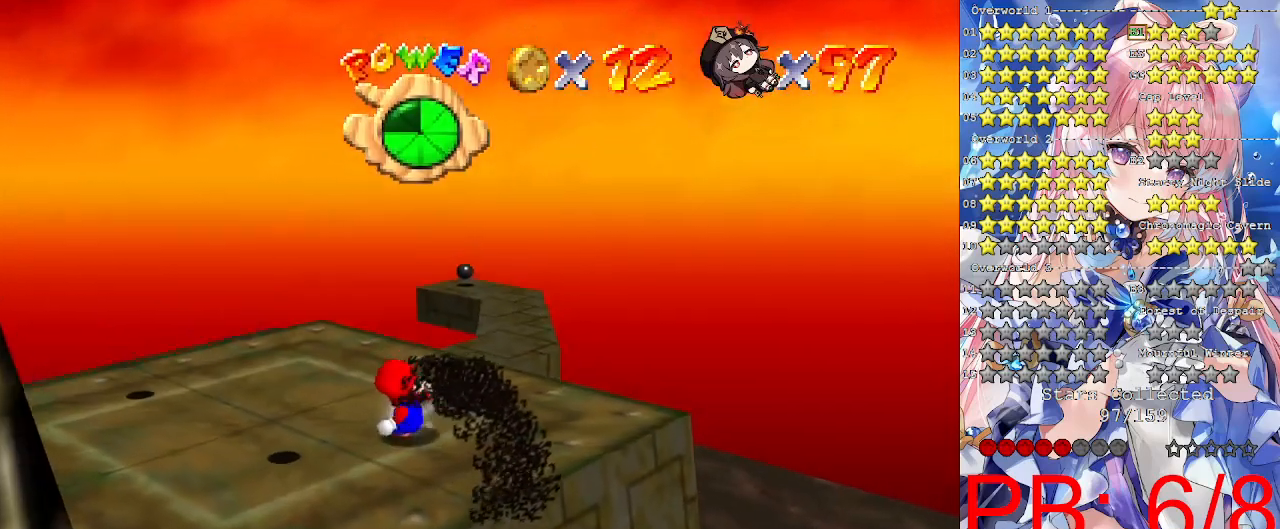
{"buttons": [], "left_stick": "up", "right_stick": "center", "events": [[67, "left_stick", "up"]]}
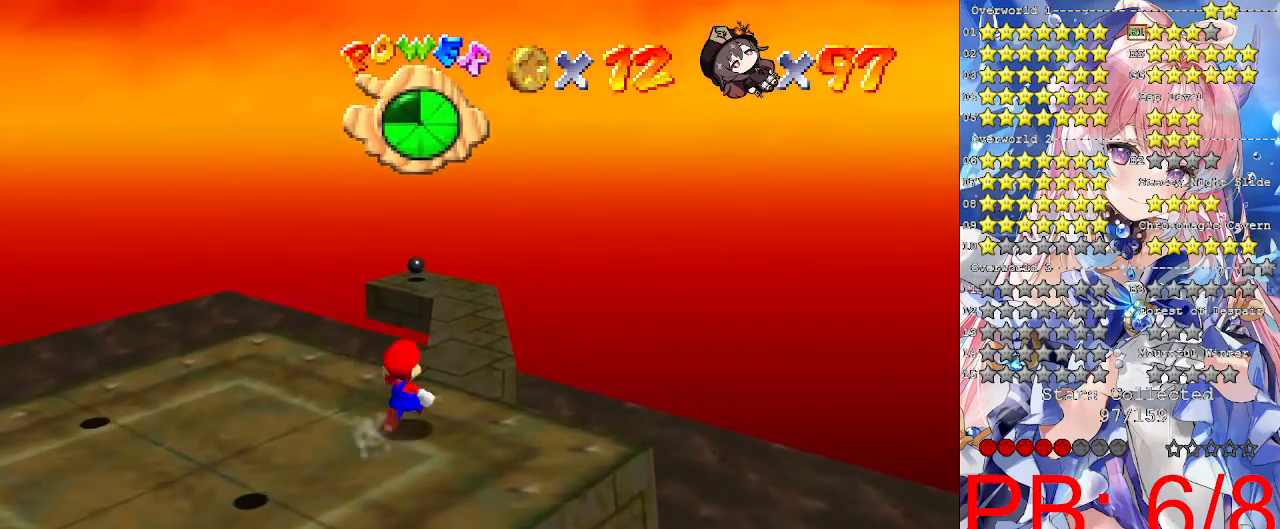
{"buttons": [], "left_stick": "up", "right_stick": "center", "events": [[133, "left_stick", "center"], [233, "left_stick", "up"]]}
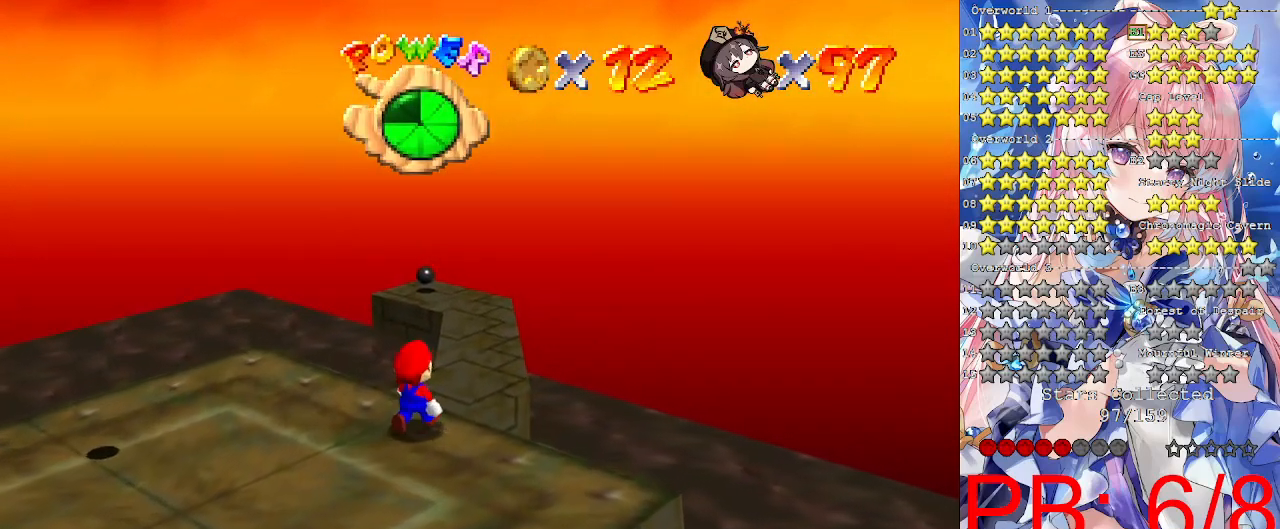
{"buttons": [], "left_stick": "up", "right_stick": "center", "events": []}
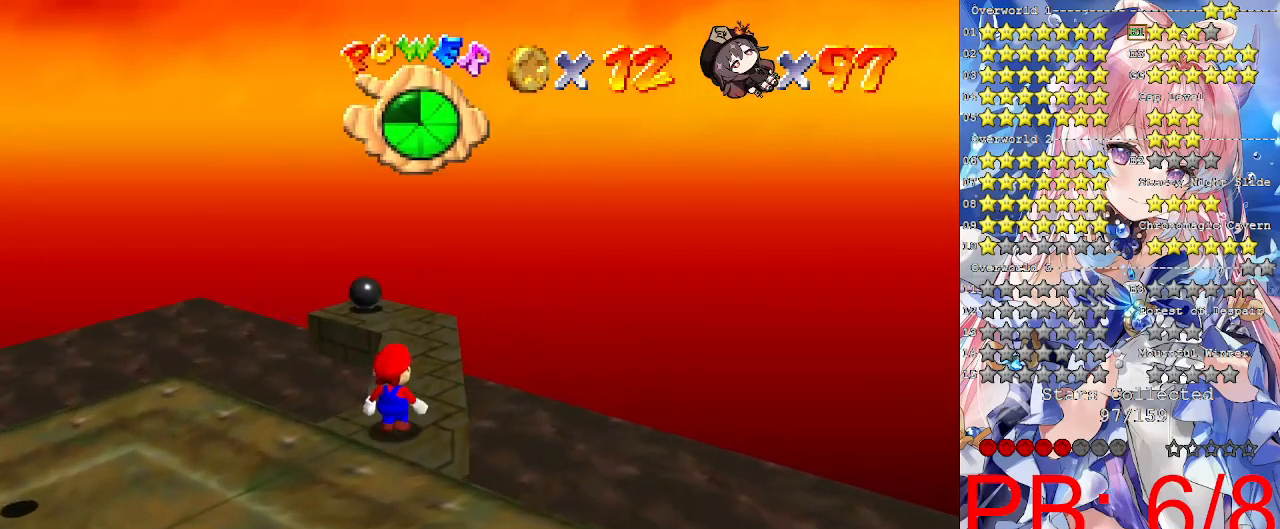
{"buttons": [], "left_stick": "center", "right_stick": "center", "events": [[267, "left_stick", "center"]]}
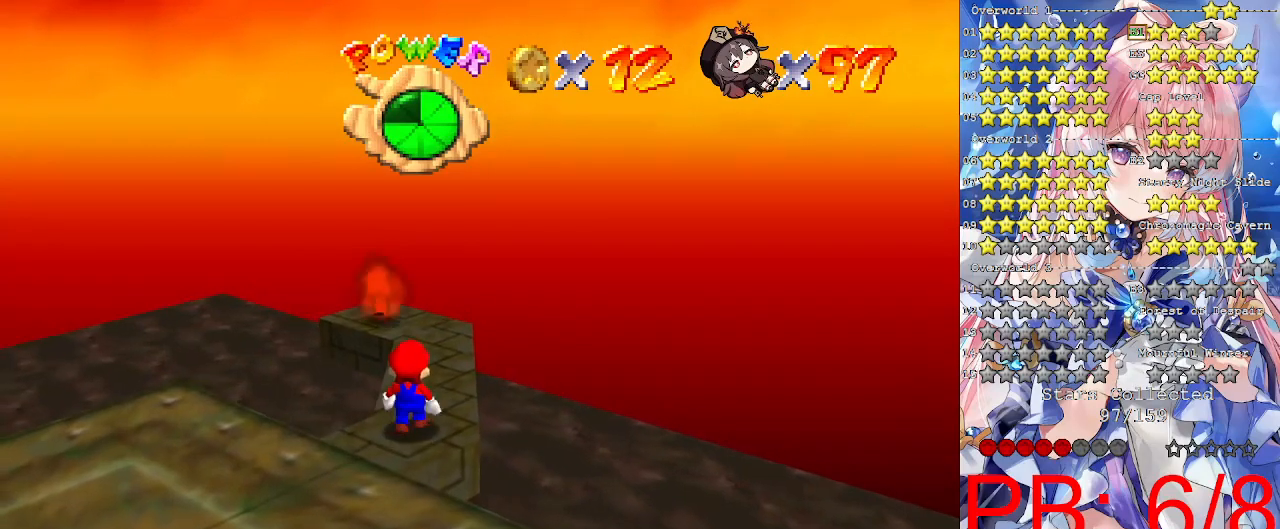
{"buttons": [], "left_stick": "center", "right_stick": "center", "events": [[33, "left_stick", "up"], [200, "left_stick", "center"]]}
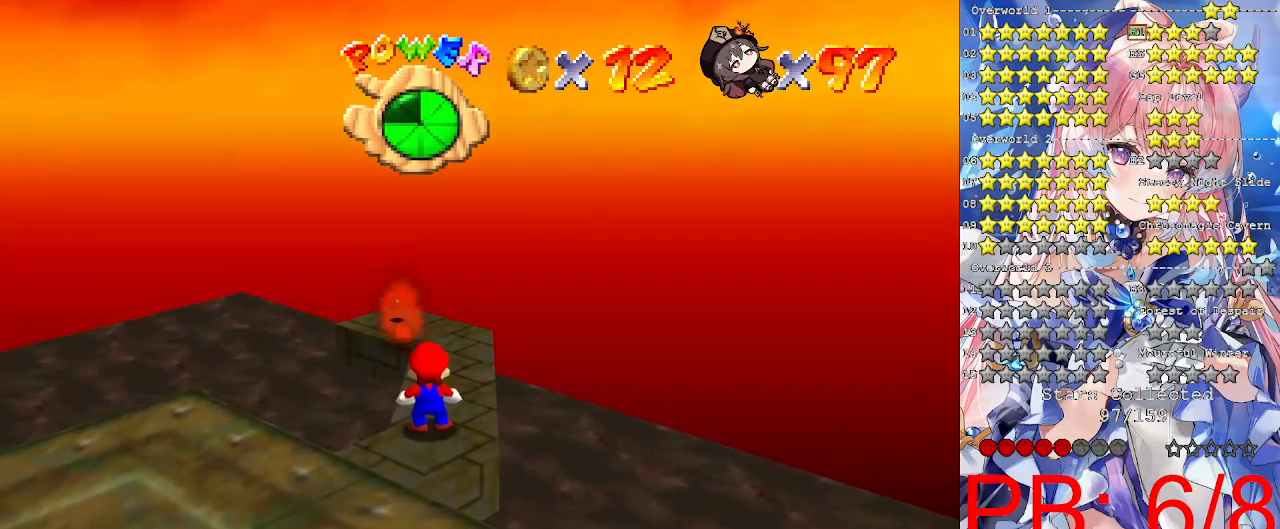
{"buttons": [], "left_stick": "center", "right_stick": "center", "events": []}
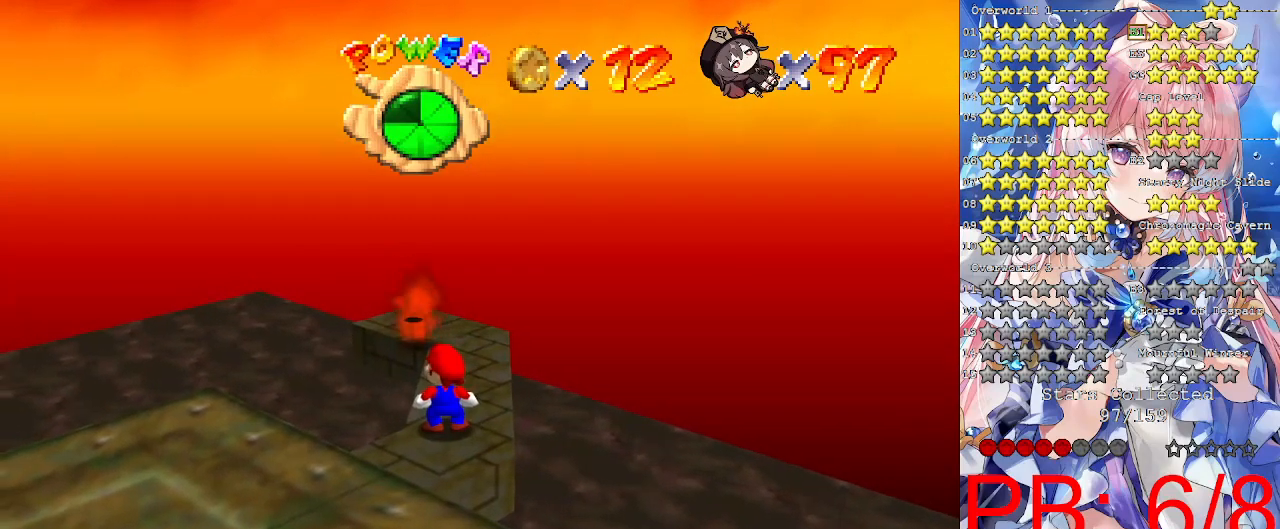
{"buttons": [], "left_stick": "center", "right_stick": "center", "events": [[33, "right_stick", "left"], [133, "right_stick", "center"], [333, "right_stick", "left"], [500, "right_stick", "center"]]}
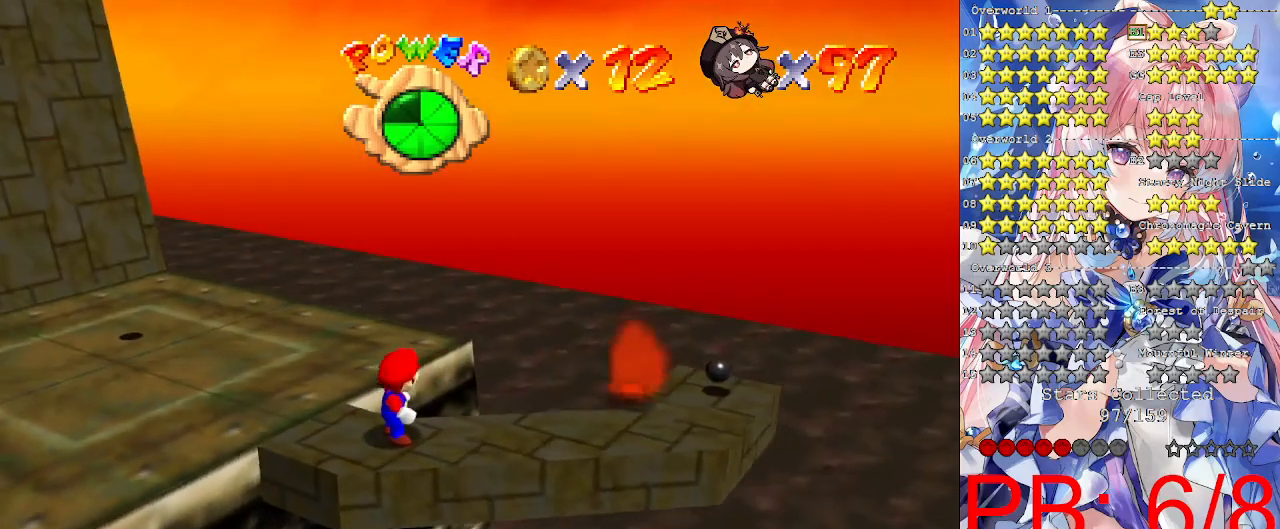
{"buttons": [], "left_stick": "center", "right_stick": "left", "events": [[500, "right_stick", "left"]]}
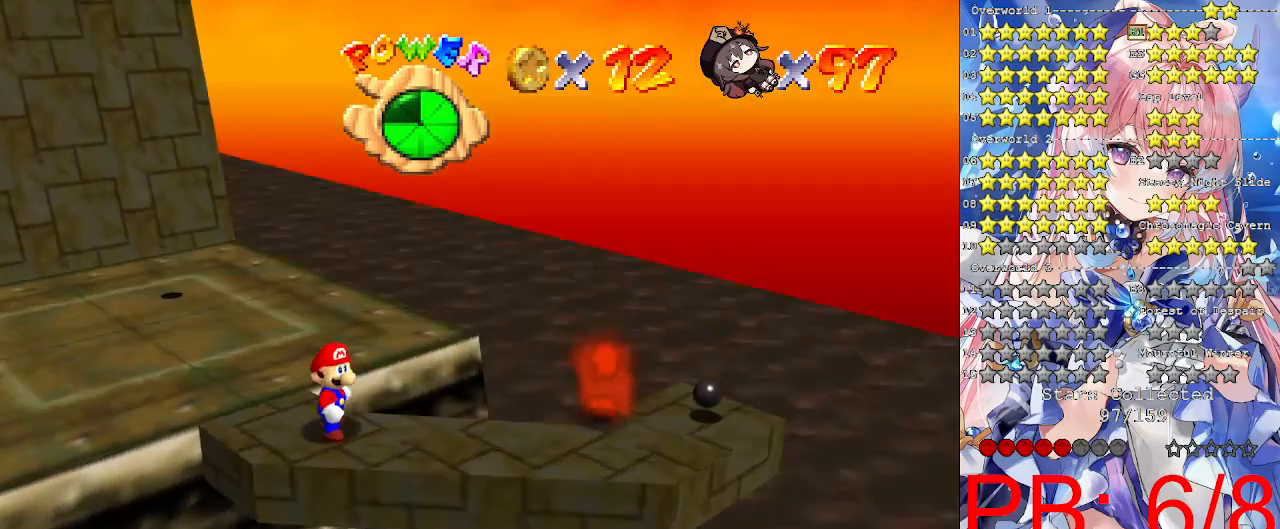
{"buttons": [], "left_stick": "center", "right_stick": "center", "events": [[167, "right_stick", "center"], [233, "right_stick", "left"], [300, "right_stick", "center"]]}
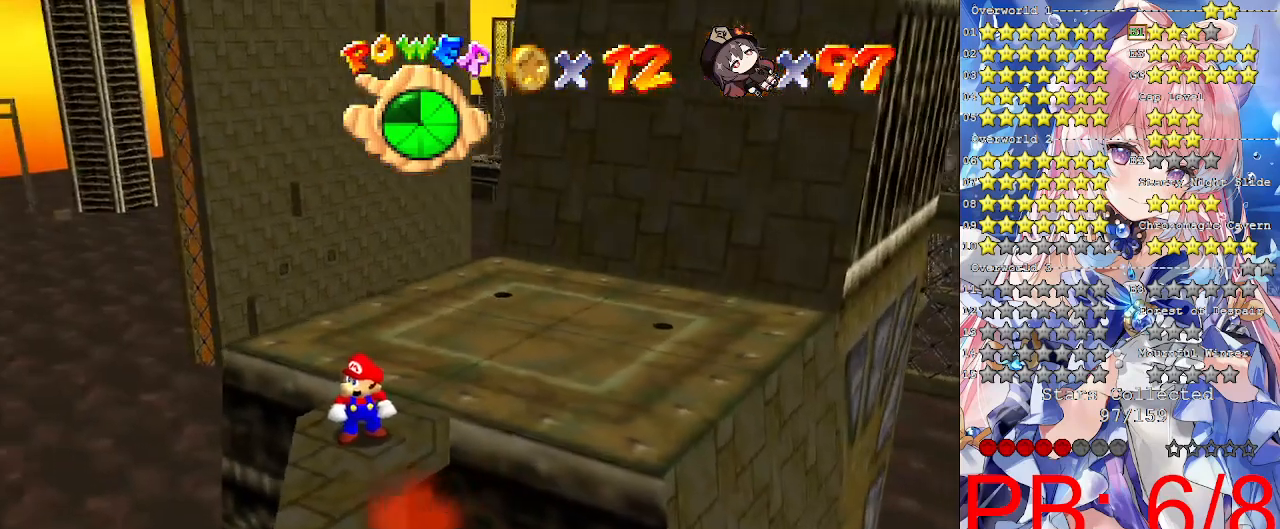
{"buttons": [], "left_stick": "down", "right_stick": "center", "events": [[200, "left_stick", "down"]]}
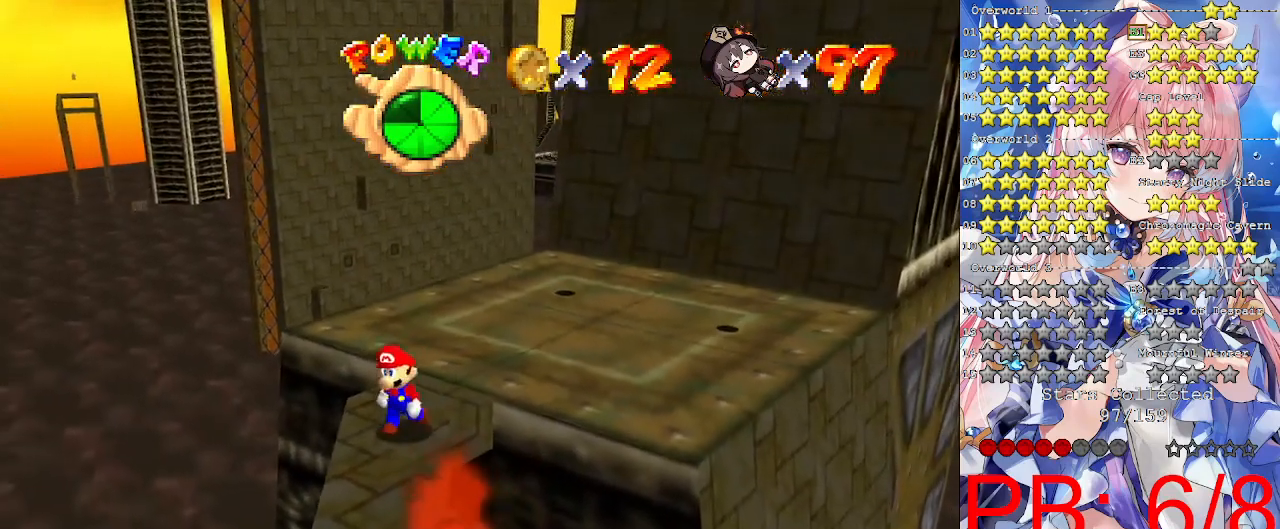
{"buttons": [], "left_stick": "down", "right_stick": "center", "events": []}
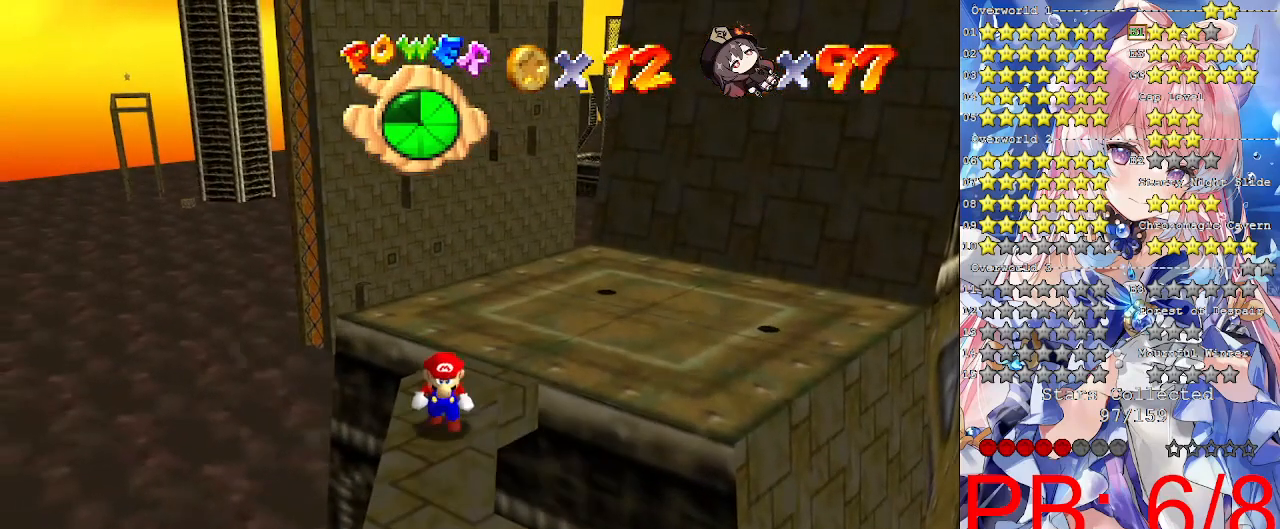
{"buttons": [], "left_stick": "center", "right_stick": "center", "events": [[267, "left_stick", "center"]]}
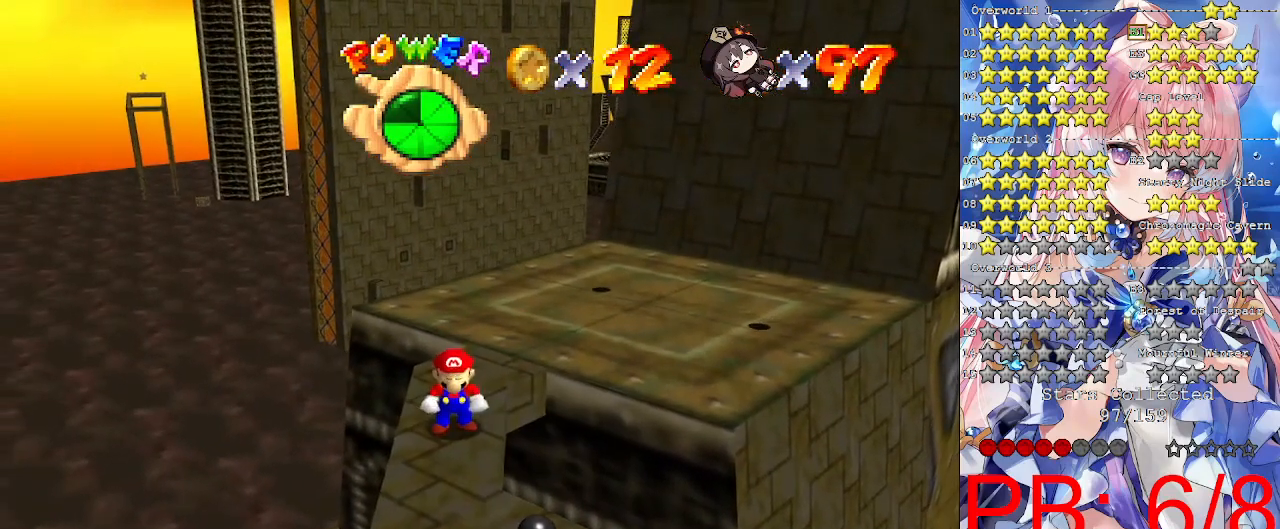
{"buttons": ["CROSS"], "left_stick": "center", "right_stick": "center", "events": [[167, "left_stick", "up"], [267, "left_stick", "center"], [467, "CROSS", "down"]]}
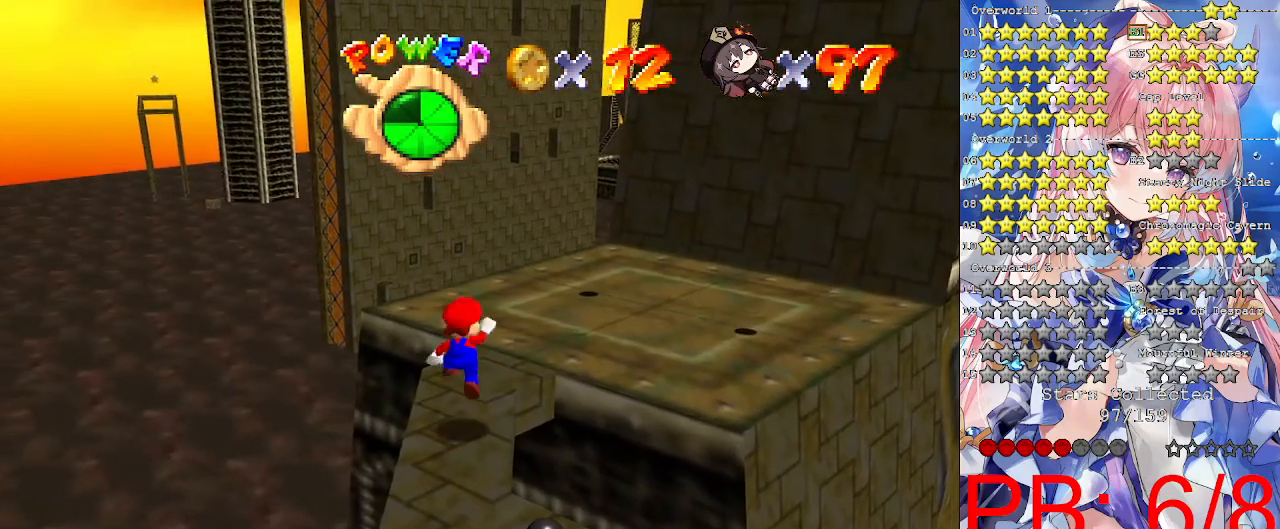
{"buttons": [], "left_stick": "center", "right_stick": "center", "events": [[33, "left_stick", "down-left"], [67, "CROSS", "up"], [267, "left_stick", "center"]]}
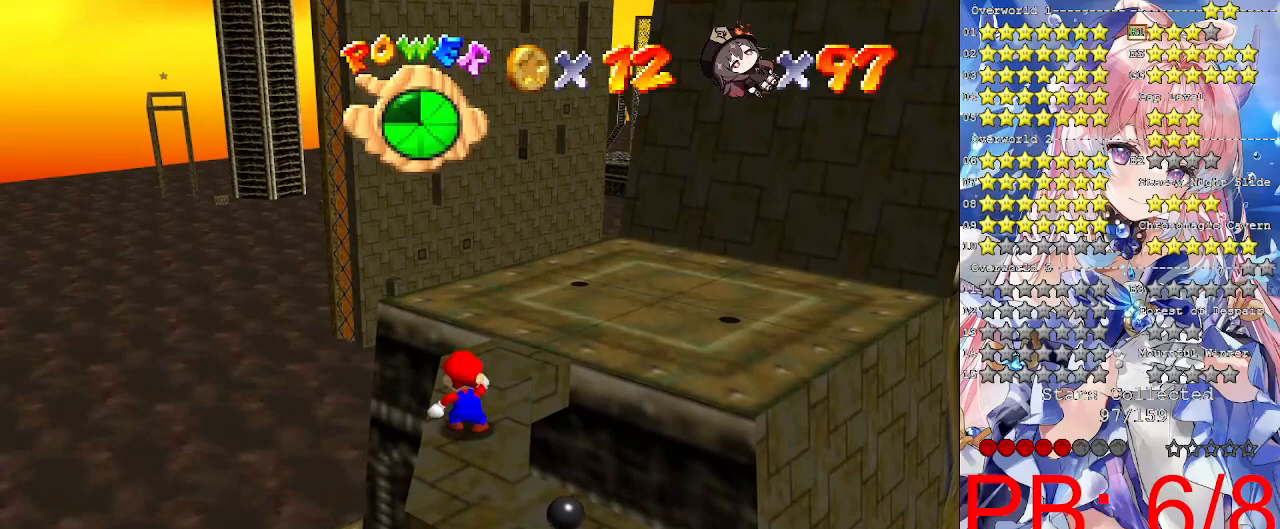
{"buttons": [], "left_stick": "up", "right_stick": "center", "events": [[433, "left_stick", "up"]]}
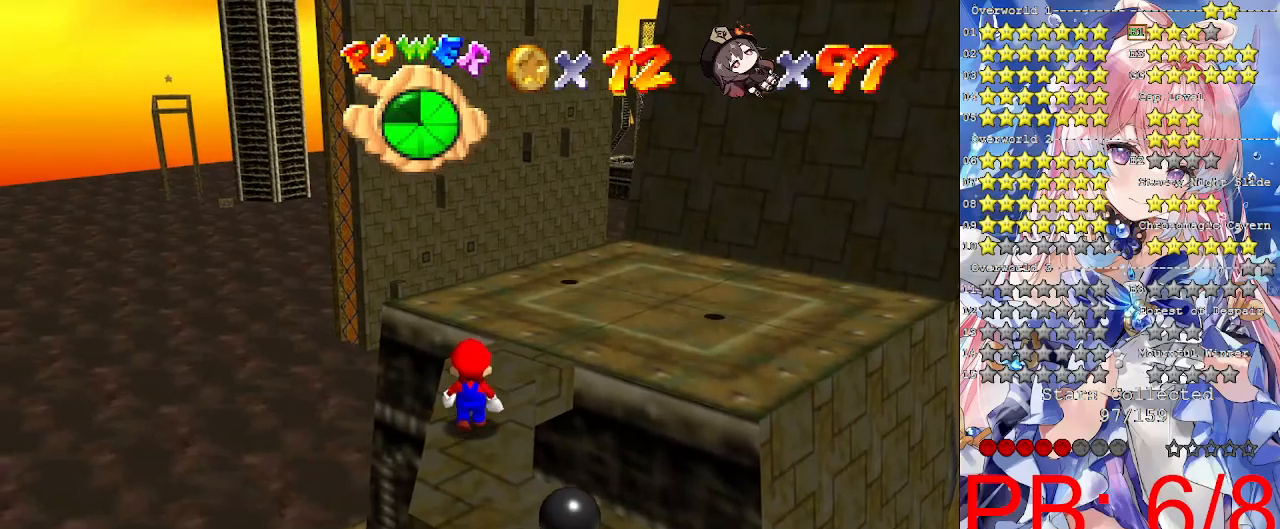
{"buttons": [], "left_stick": "up", "right_stick": "center", "events": []}
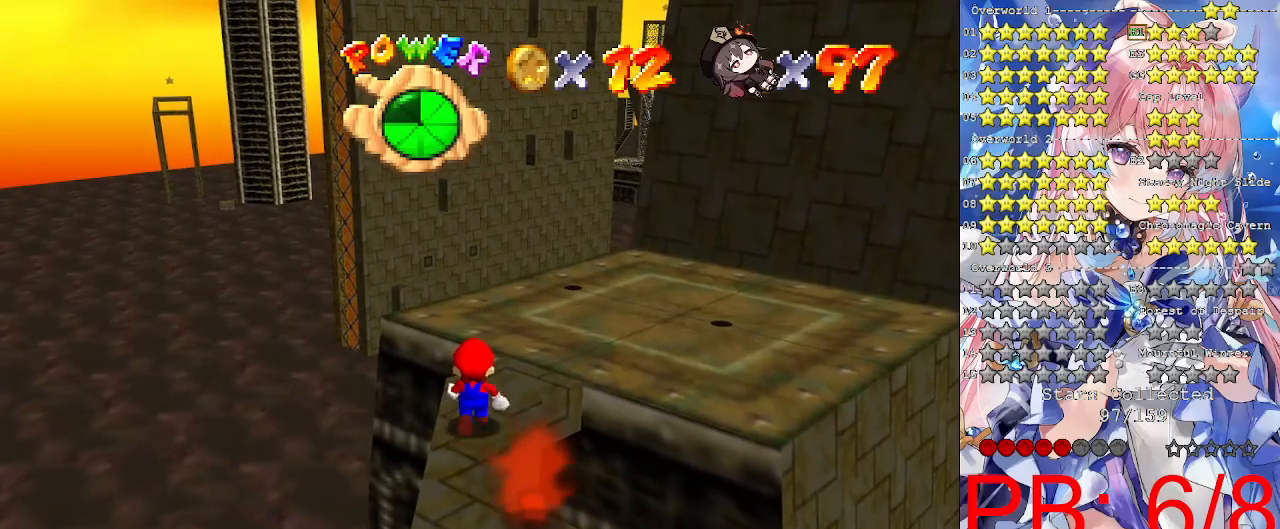
{"buttons": [], "left_stick": "up", "right_stick": "center", "events": []}
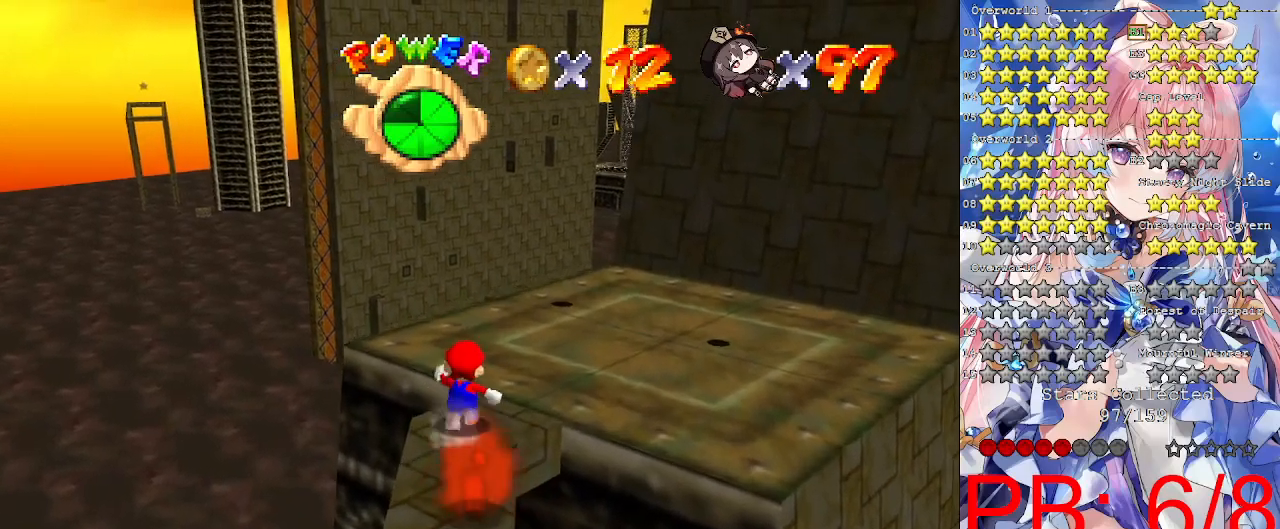
{"buttons": [], "left_stick": "up", "right_stick": "center", "events": [[67, "right_stick", "down-right"], [200, "right_stick", "center"]]}
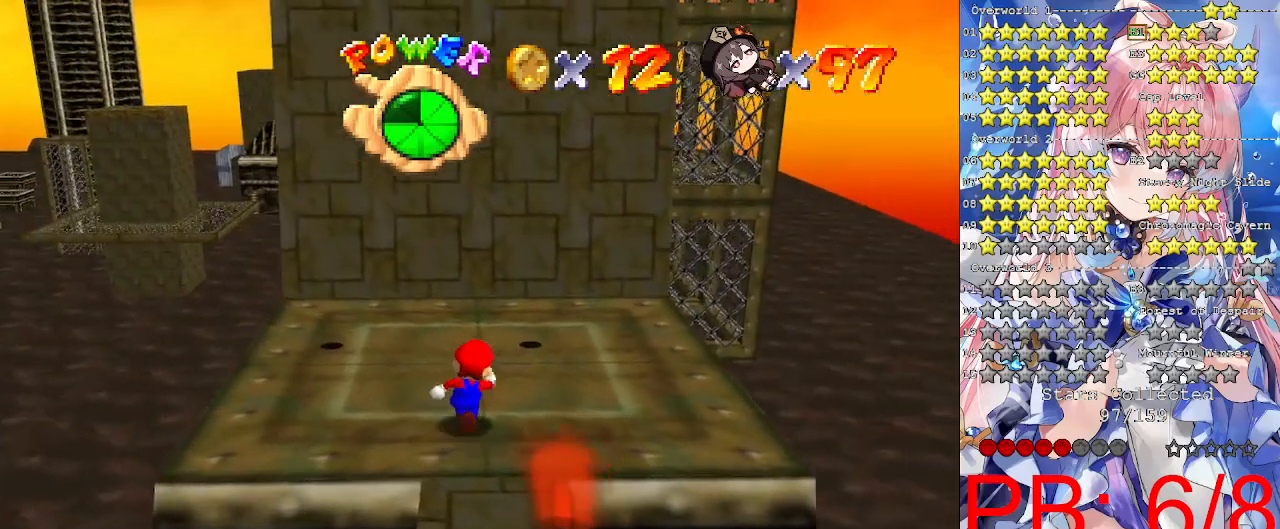
{"buttons": [], "left_stick": "center", "right_stick": "center", "events": [[267, "left_stick", "up-right"], [500, "left_stick", "center"]]}